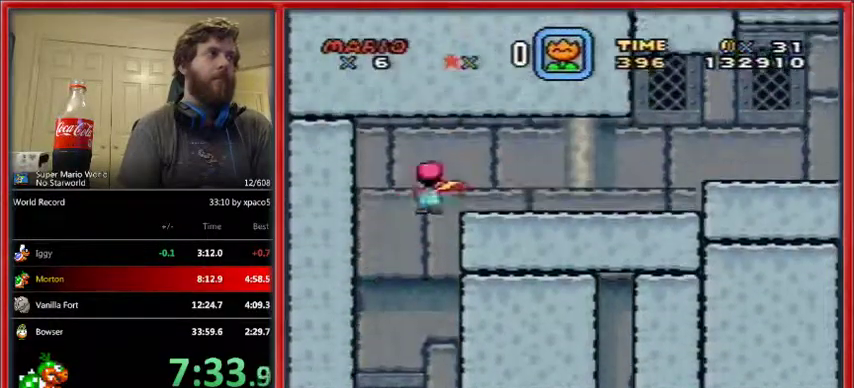
Gameplay with a controller (Nintendo layout); each line is a JSON object with the inputs held at the frame after it. "events" lists button and stick changes between this image and that frame as [ms after this image, input, new state], when the widget could be followed in between. Not read: L1 L3 R1 R3.
{"buttons": ["X", "DPAD_RIGHT"], "events": []}
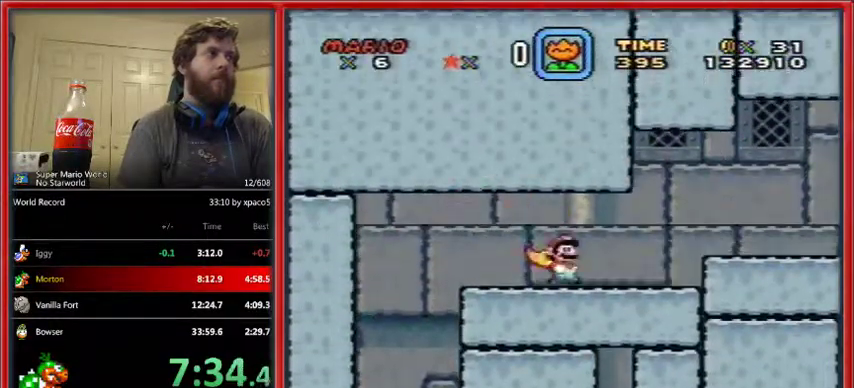
{"buttons": ["A", "X", "DPAD_RIGHT"], "events": [[133, "A", "down"]]}
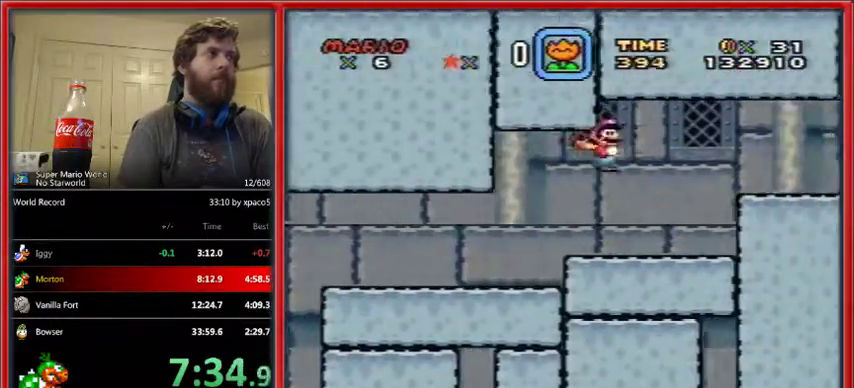
{"buttons": ["X", "DPAD_RIGHT"], "events": [[167, "A", "up"]]}
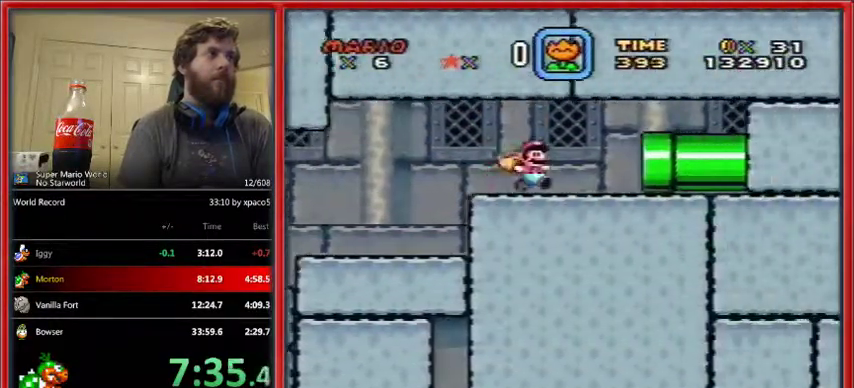
{"buttons": ["X", "DPAD_RIGHT"], "events": []}
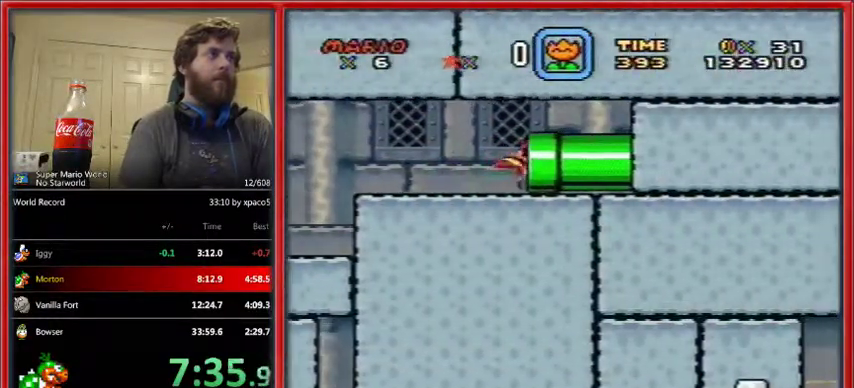
{"buttons": ["X", "DPAD_RIGHT"], "events": []}
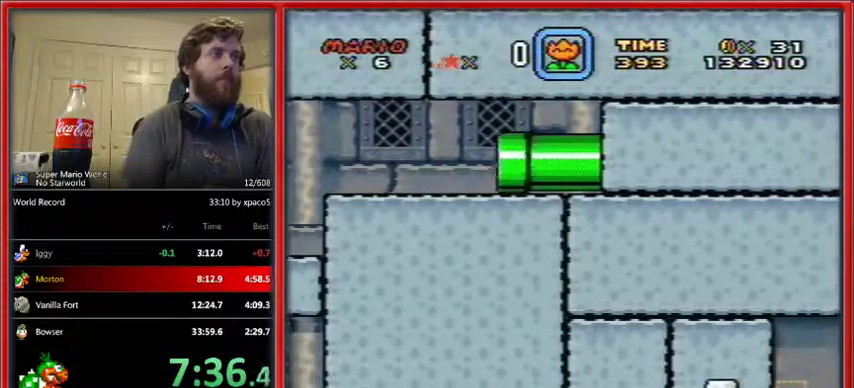
{"buttons": ["X", "DPAD_RIGHT"], "events": []}
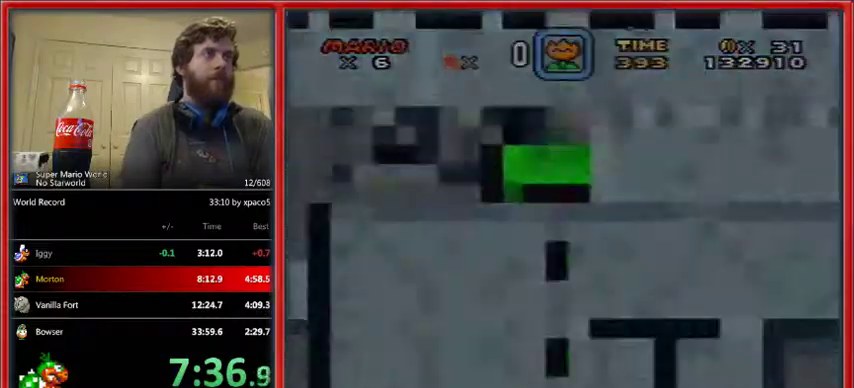
{"buttons": ["X", "DPAD_RIGHT"], "events": []}
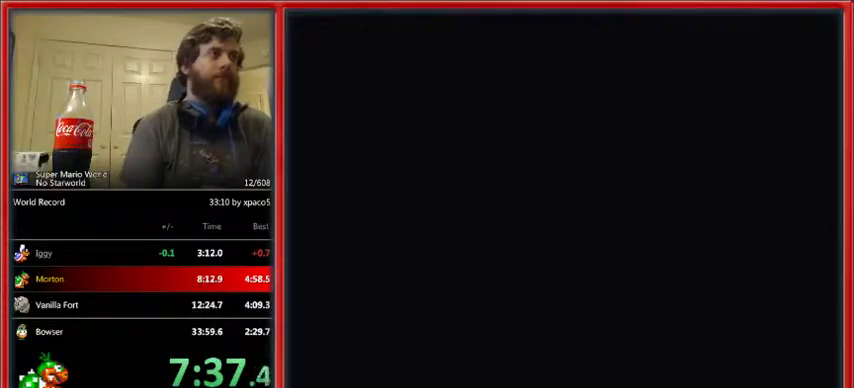
{"buttons": ["X", "DPAD_LEFT"], "events": [[300, "DPAD_LEFT", "down"], [300, "DPAD_RIGHT", "up"]]}
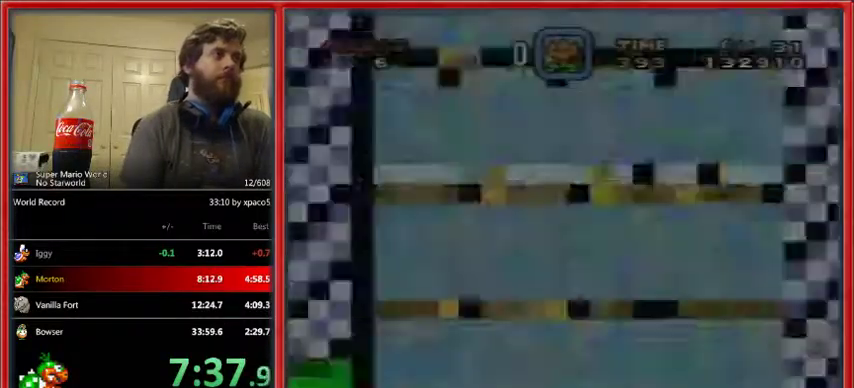
{"buttons": ["X", "DPAD_LEFT"], "events": []}
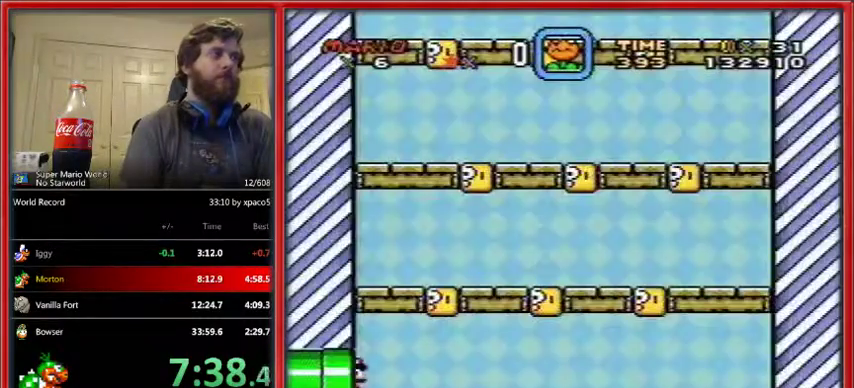
{"buttons": ["X", "DPAD_LEFT"], "events": []}
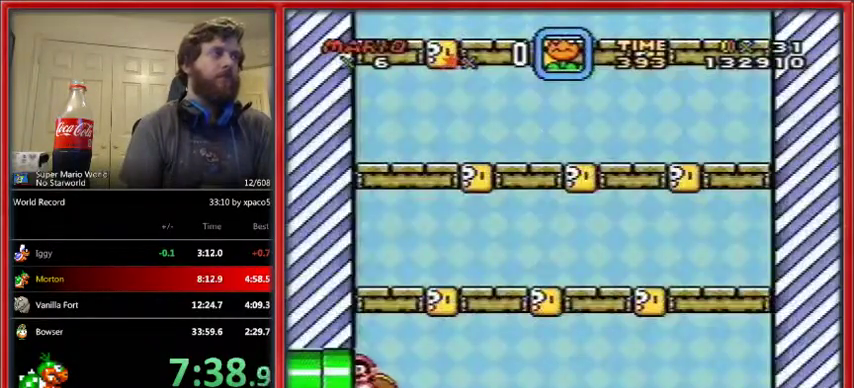
{"buttons": ["X", "DPAD_LEFT"], "events": []}
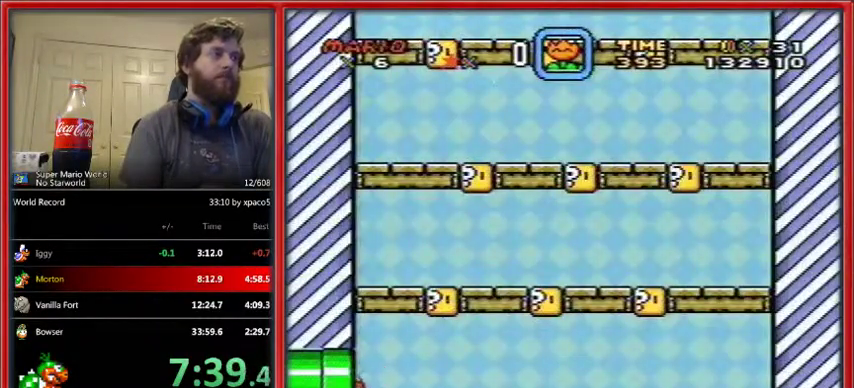
{"buttons": ["X", "DPAD_LEFT"], "events": []}
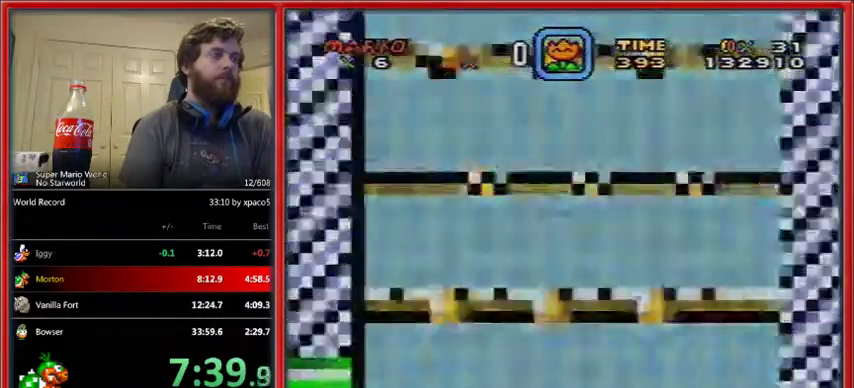
{"buttons": ["X", "DPAD_LEFT"], "events": []}
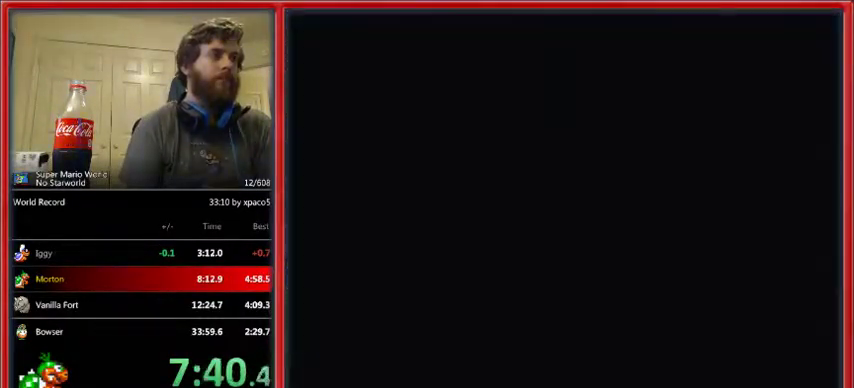
{"buttons": ["X", "DPAD_LEFT"], "events": []}
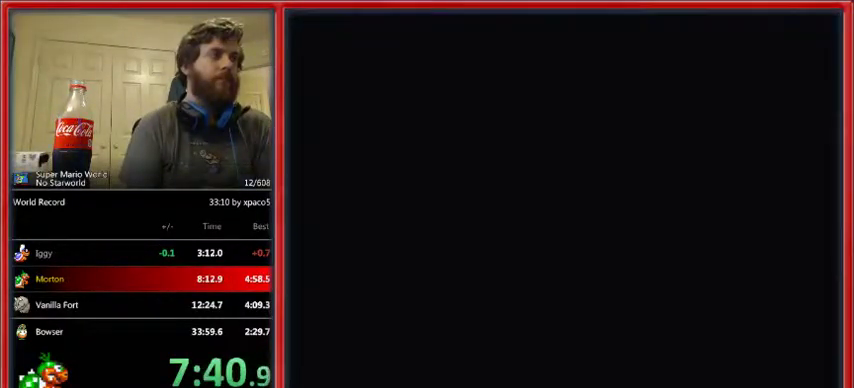
{"buttons": ["X", "DPAD_RIGHT"], "events": [[67, "DPAD_LEFT", "up"], [67, "DPAD_RIGHT", "down"]]}
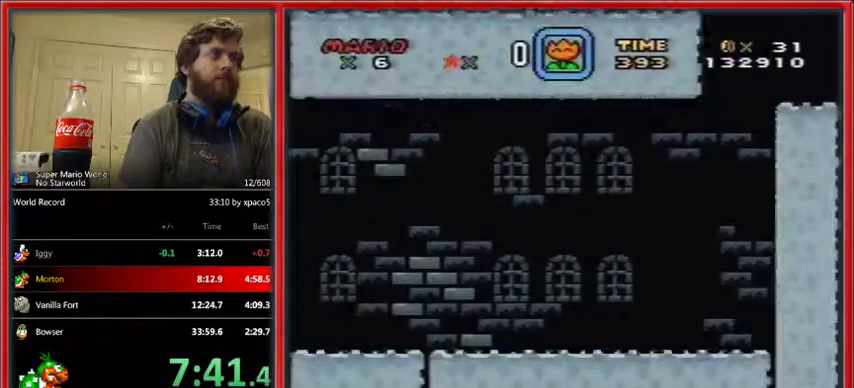
{"buttons": ["X", "DPAD_RIGHT"], "events": []}
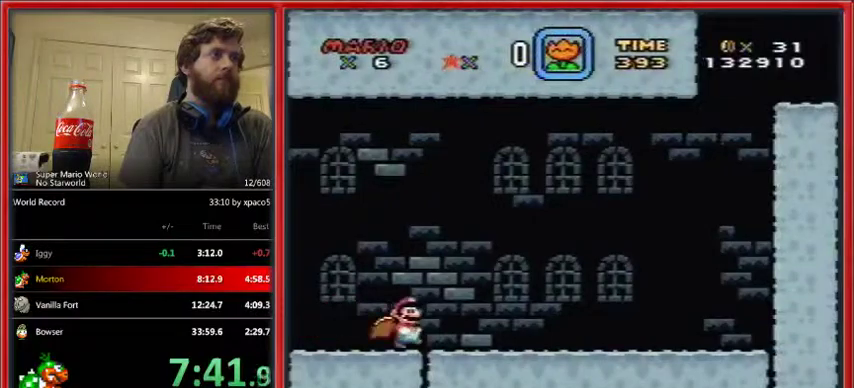
{"buttons": ["X", "DPAD_RIGHT"], "events": []}
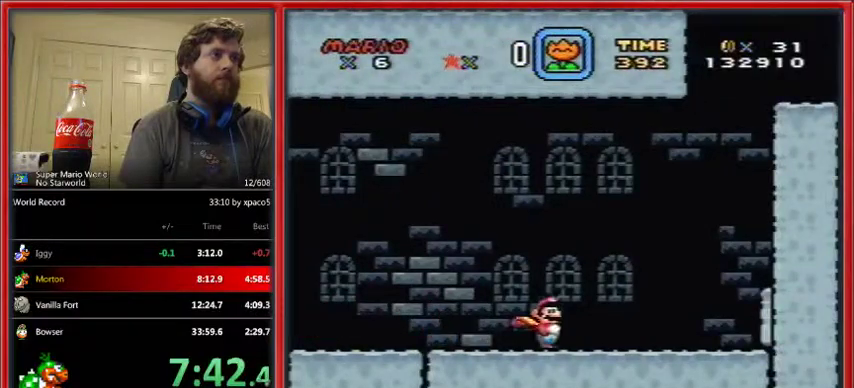
{"buttons": ["A", "X"], "events": [[433, "A", "down"], [500, "DPAD_RIGHT", "up"]]}
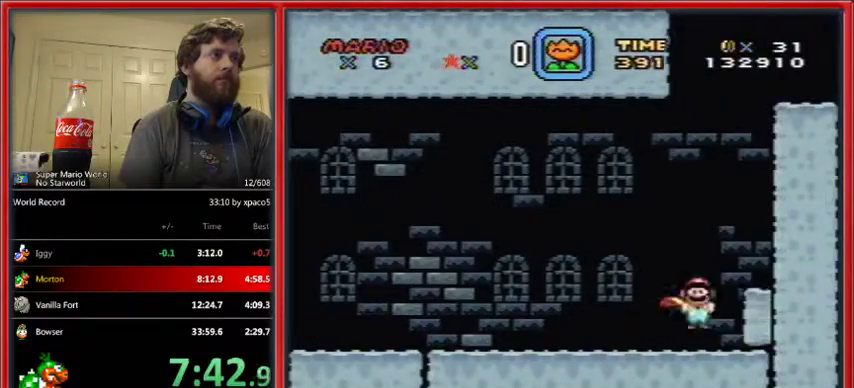
{"buttons": ["A", "X", "DPAD_LEFT"], "events": [[433, "DPAD_LEFT", "down"]]}
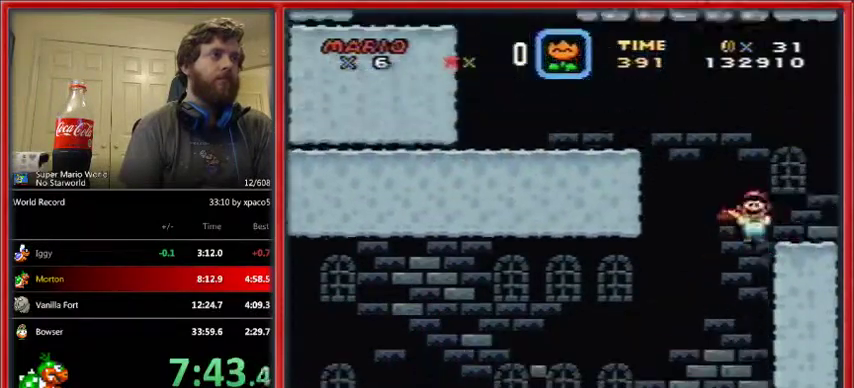
{"buttons": ["X", "DPAD_LEFT"], "events": [[333, "A", "up"]]}
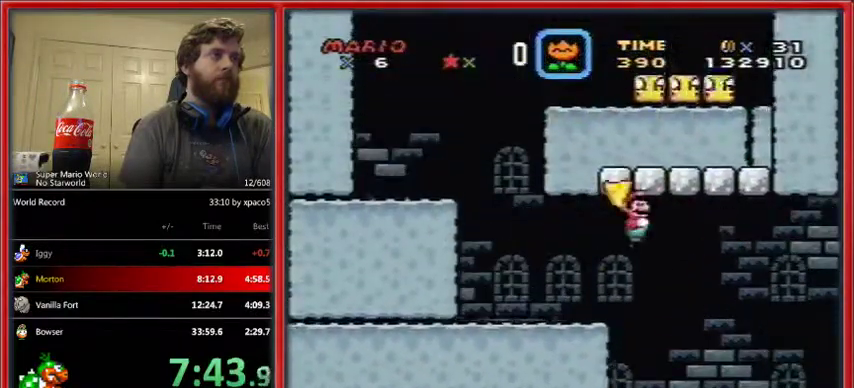
{"buttons": ["A", "X", "DPAD_RIGHT"], "events": [[333, "A", "down"], [367, "DPAD_LEFT", "up"], [367, "DPAD_RIGHT", "down"]]}
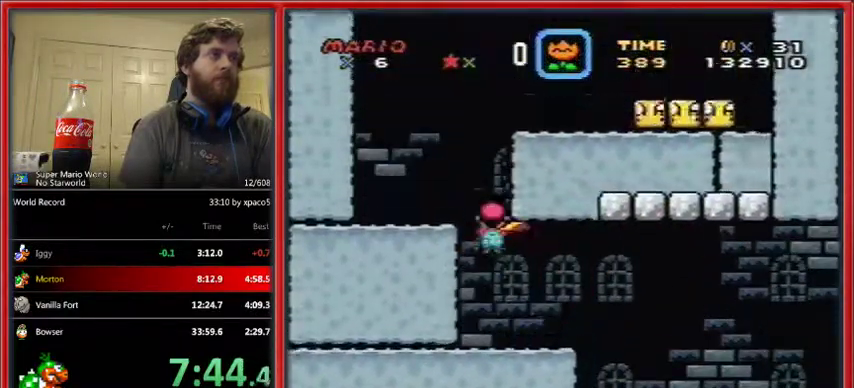
{"buttons": ["A", "X", "DPAD_RIGHT"], "events": []}
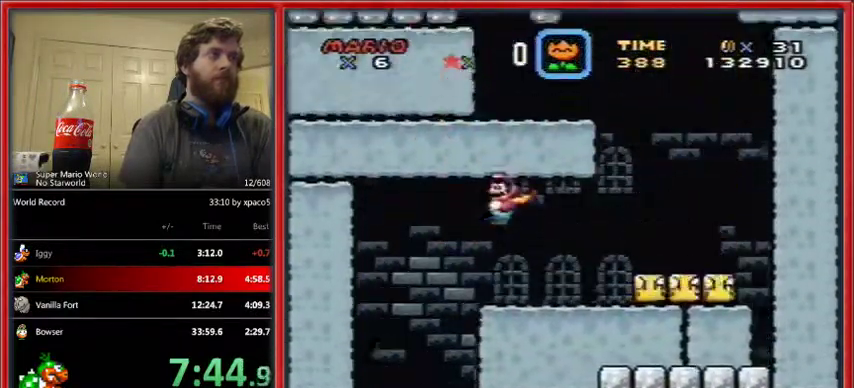
{"buttons": ["A", "X", "DPAD_RIGHT"], "events": []}
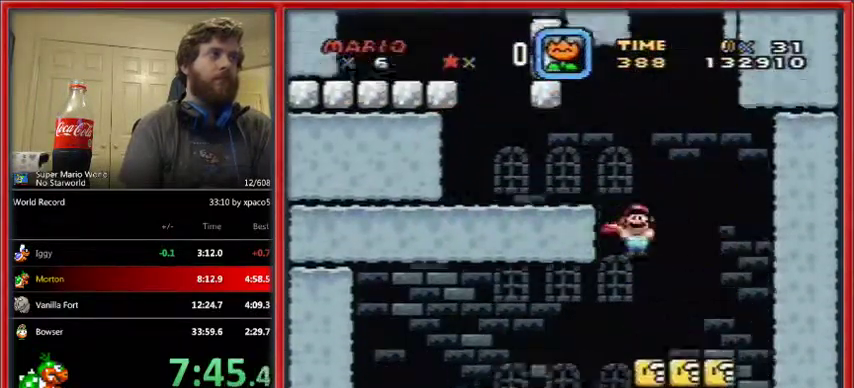
{"buttons": ["A", "X", "DPAD_LEFT"], "events": [[67, "DPAD_UP", "down"], [100, "DPAD_LEFT", "down"], [100, "DPAD_RIGHT", "up"], [100, "DPAD_UP", "up"]]}
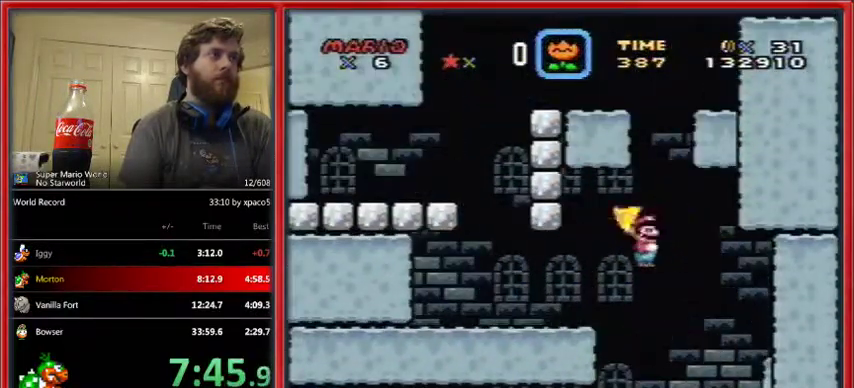
{"buttons": ["A", "X", "DPAD_RIGHT"], "events": [[100, "A", "up"], [433, "A", "down"], [433, "DPAD_UP", "down"], [467, "DPAD_RIGHT", "down"], [467, "DPAD_UP", "up"], [500, "DPAD_LEFT", "up"]]}